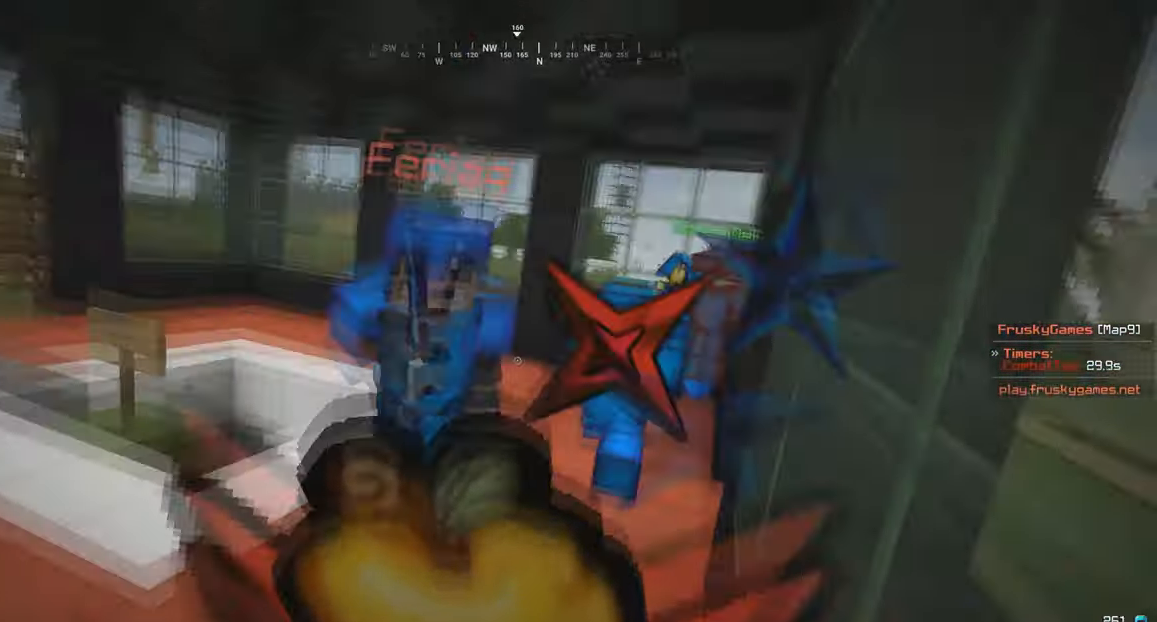
Gameplay with keyboard and mouse; each line is a JSON object with the keys and mouse buttons held at the frame after it. "events" lists presses ("down") and releases ("up") of "a", "d", "s", "w", "mouse_left" and "mouse_right" between this image and that frame as [ms after this image, input, new state], when the widget could be followed in between. "mouse_left", "mouse_right" = the "left", "right" buttons of the "mouse" list. No other keys are recorded. Fast repeated clicks can show as one long hold. Mouse movement is not recorded.
{"keys": ["s"], "mouse": ["right"], "events": [[67, "s", "down"]]}
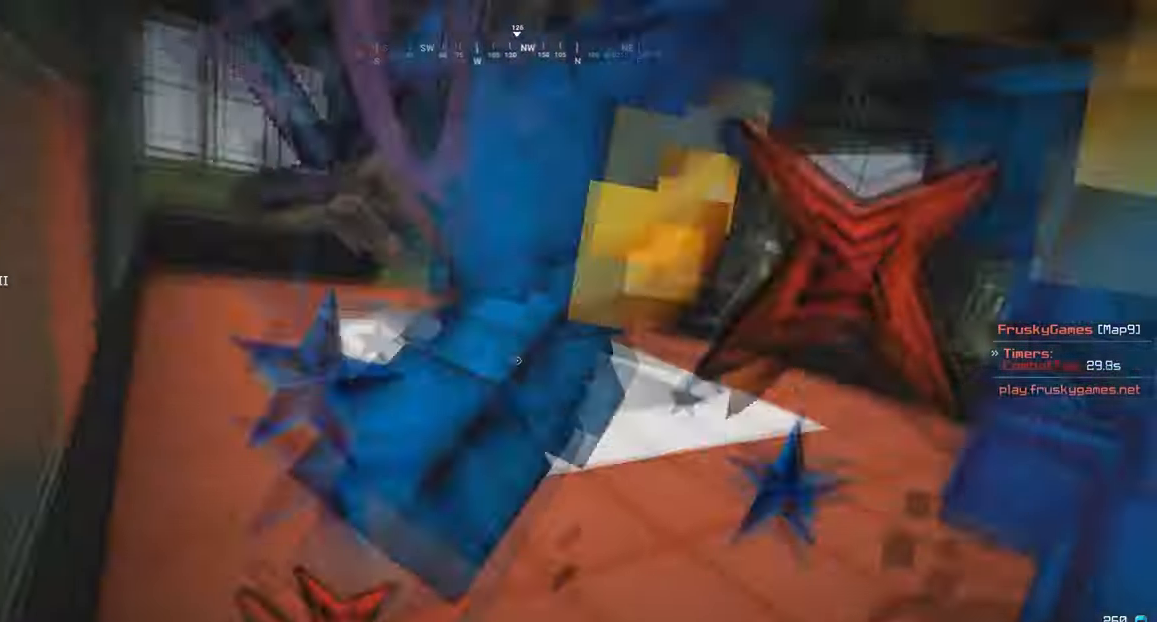
{"keys": ["a", "w"], "mouse": ["left"], "events": [[33, "mouse_left", "down"], [33, "mouse_right", "up"], [266, "w", "down"], [367, "a", "down"], [367, "s", "up"]]}
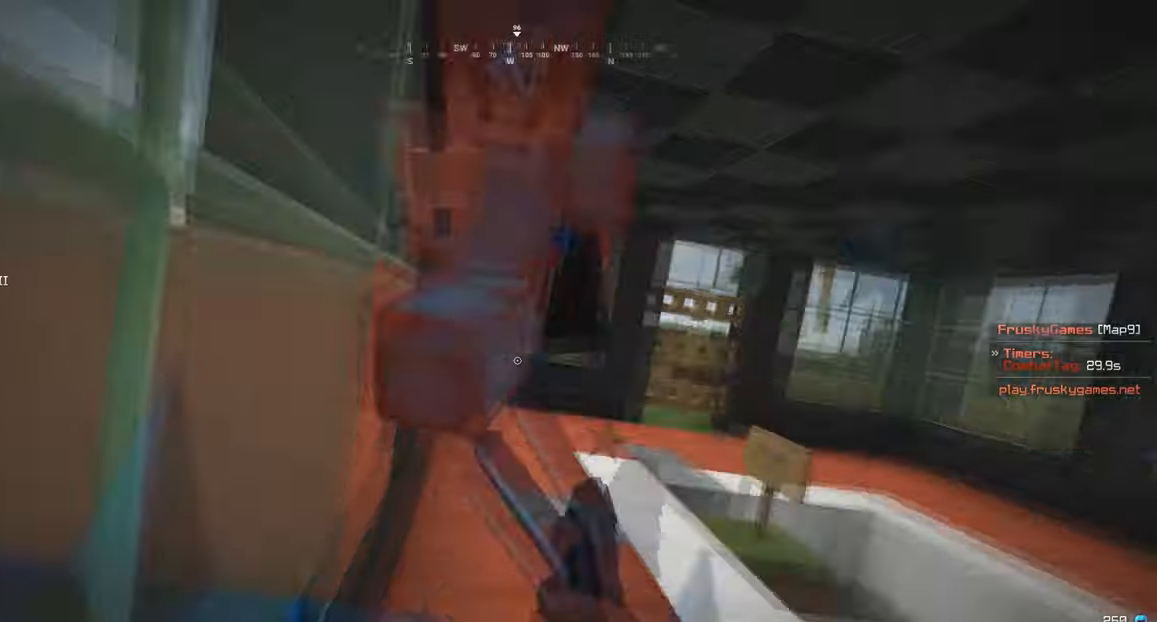
{"keys": ["w"], "mouse": ["left"], "events": [[134, "a", "up"], [167, "d", "down"], [334, "d", "up"]]}
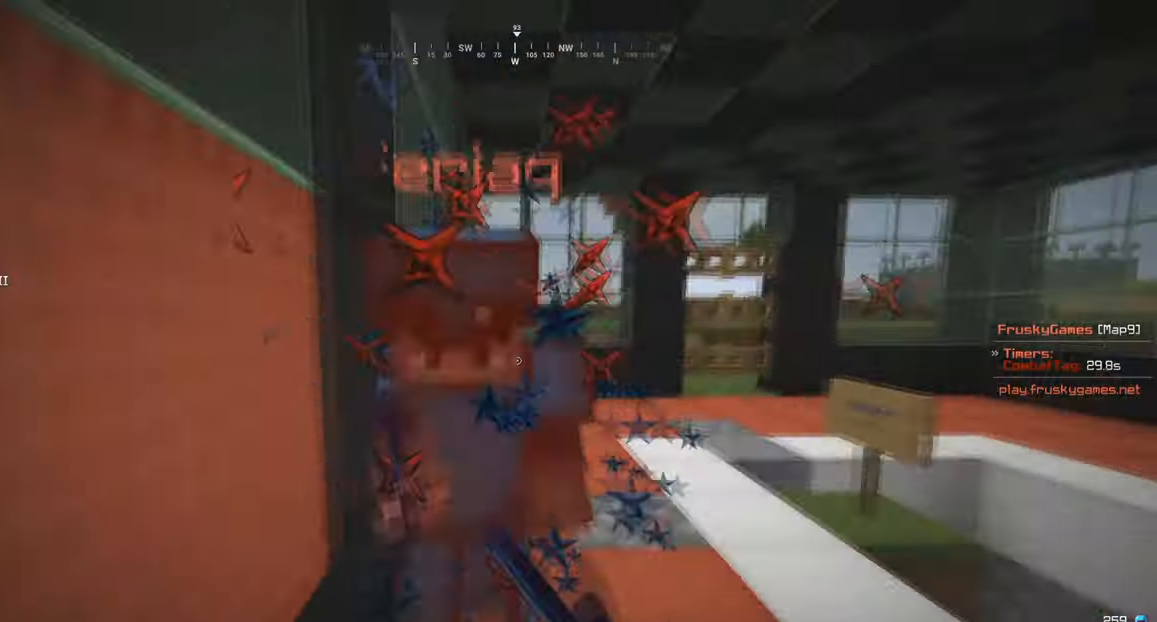
{"keys": ["w"], "mouse": ["left"], "events": []}
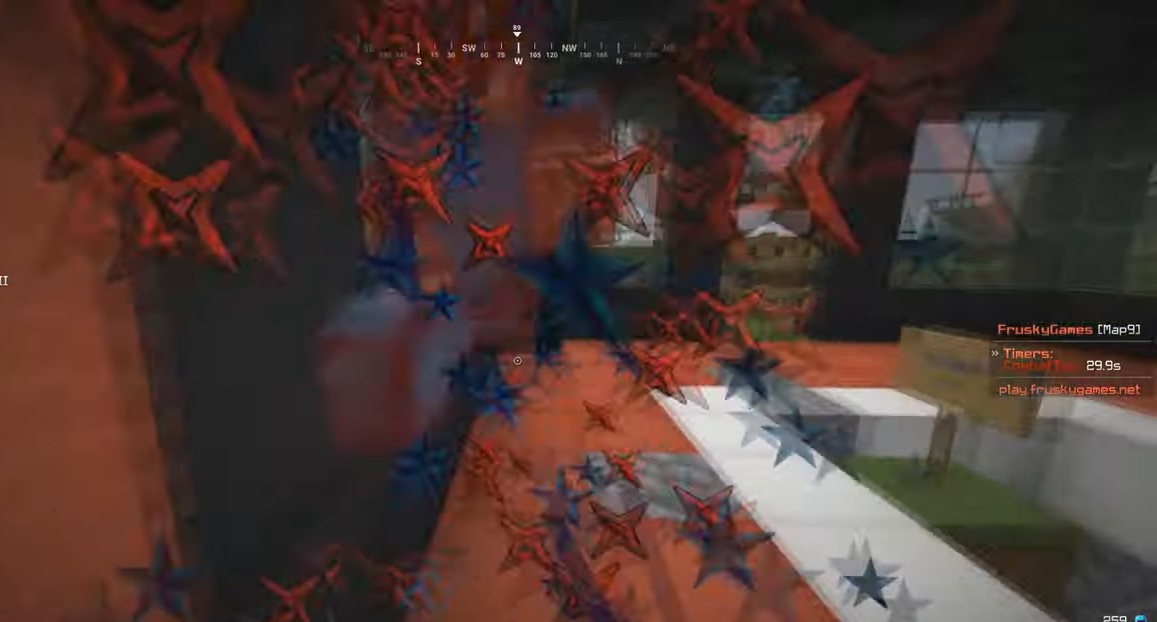
{"keys": ["w"], "mouse": ["right"], "events": [[367, "mouse_right", "down"], [401, "mouse_left", "up"]]}
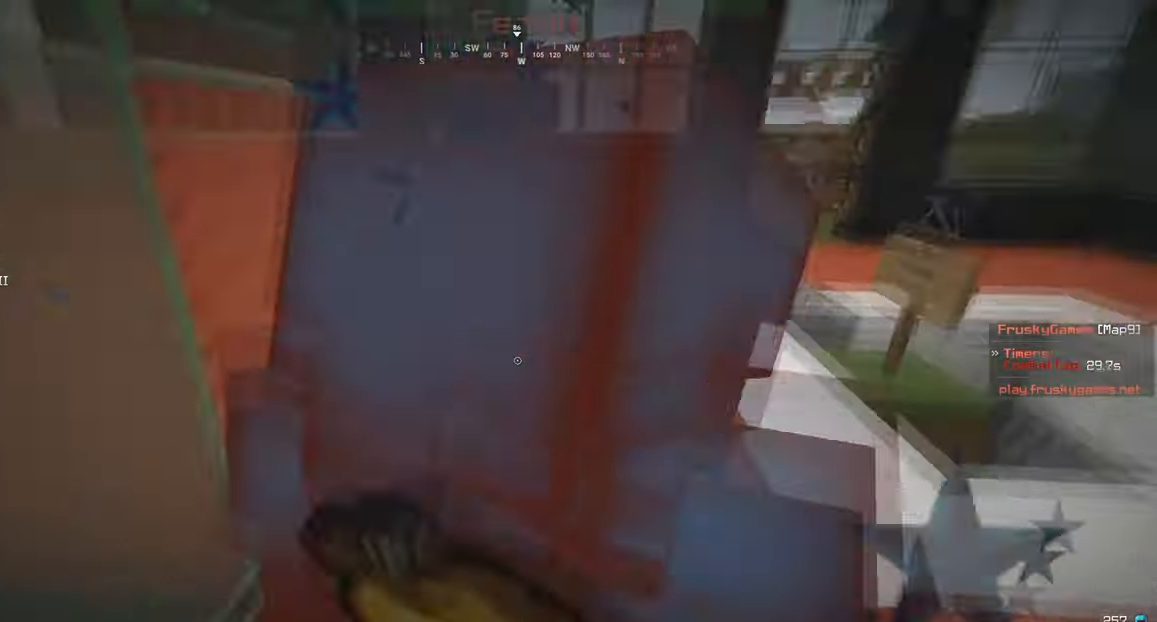
{"keys": ["a", "w"], "mouse": ["right"], "events": [[300, "a", "down"]]}
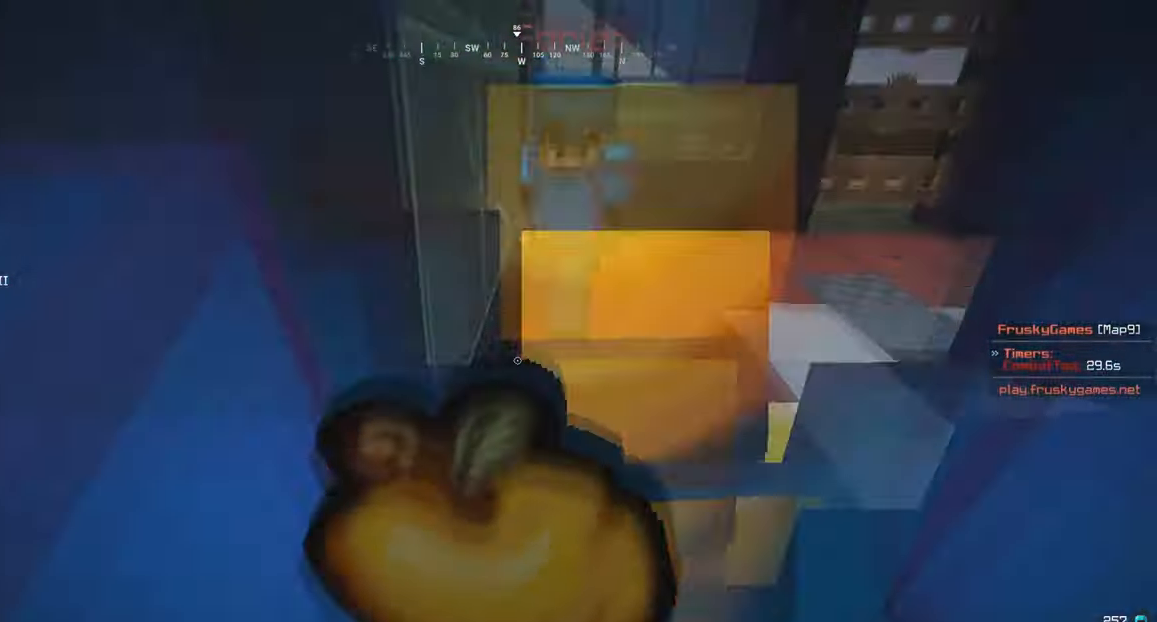
{"keys": ["w"], "mouse": ["right"], "events": [[334, "a", "up"]]}
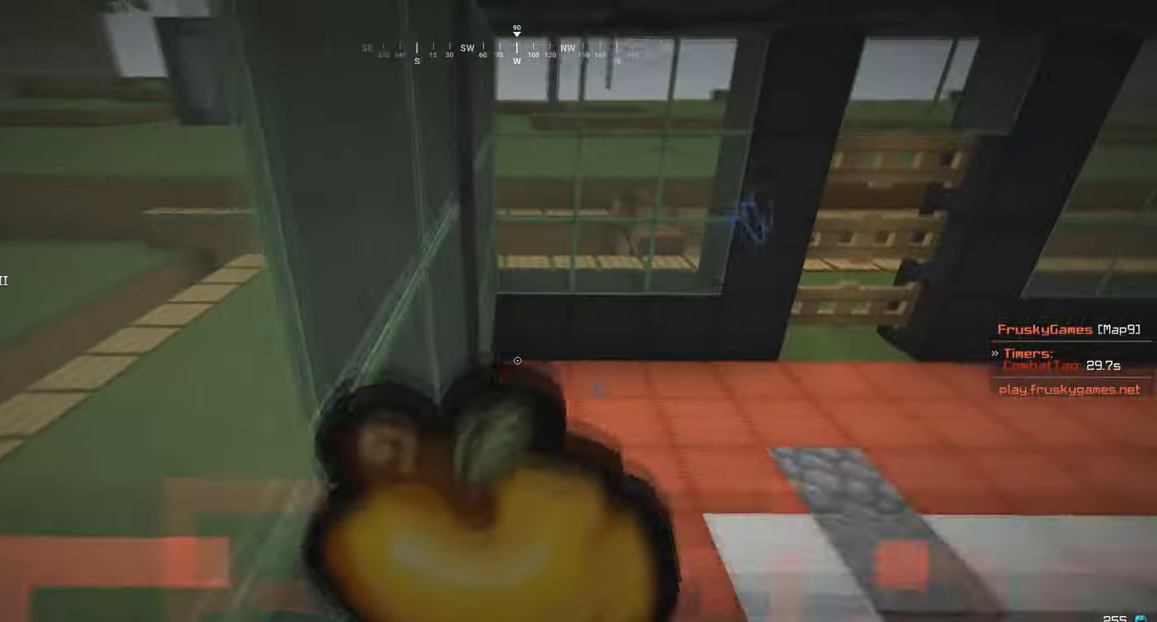
{"keys": ["a", "w"], "mouse": ["right"], "events": [[467, "a", "down"]]}
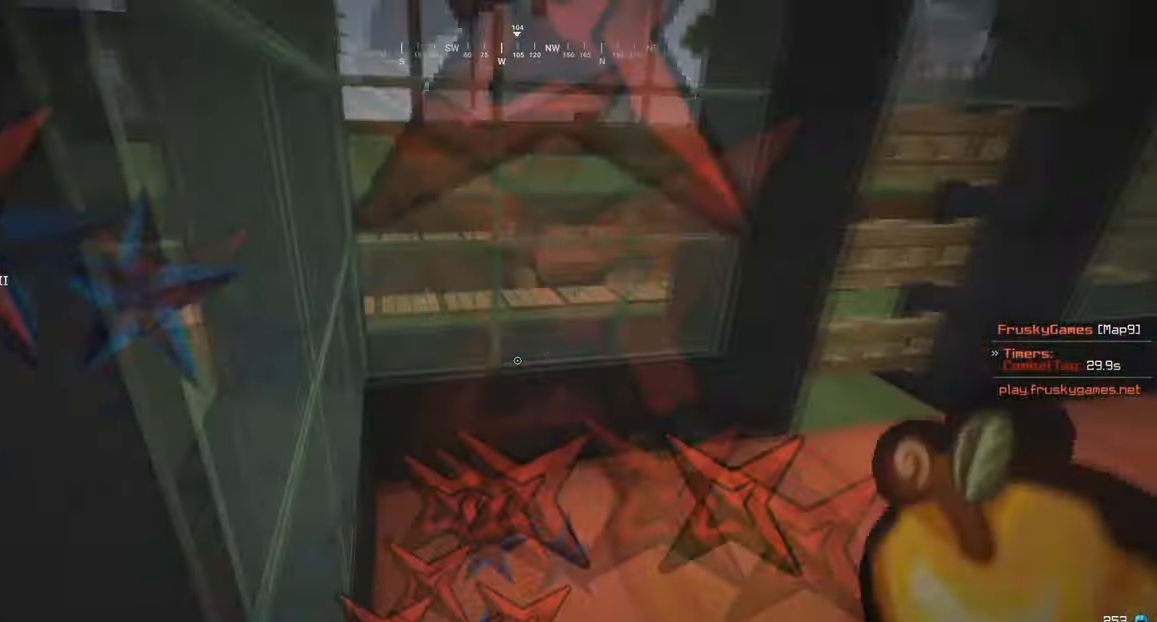
{"keys": ["w"], "mouse": ["left"], "events": [[100, "a", "up"], [301, "mouse_left", "down"], [334, "mouse_right", "up"], [468, "mouse_left", "up"], [501, "mouse_left", "down"]]}
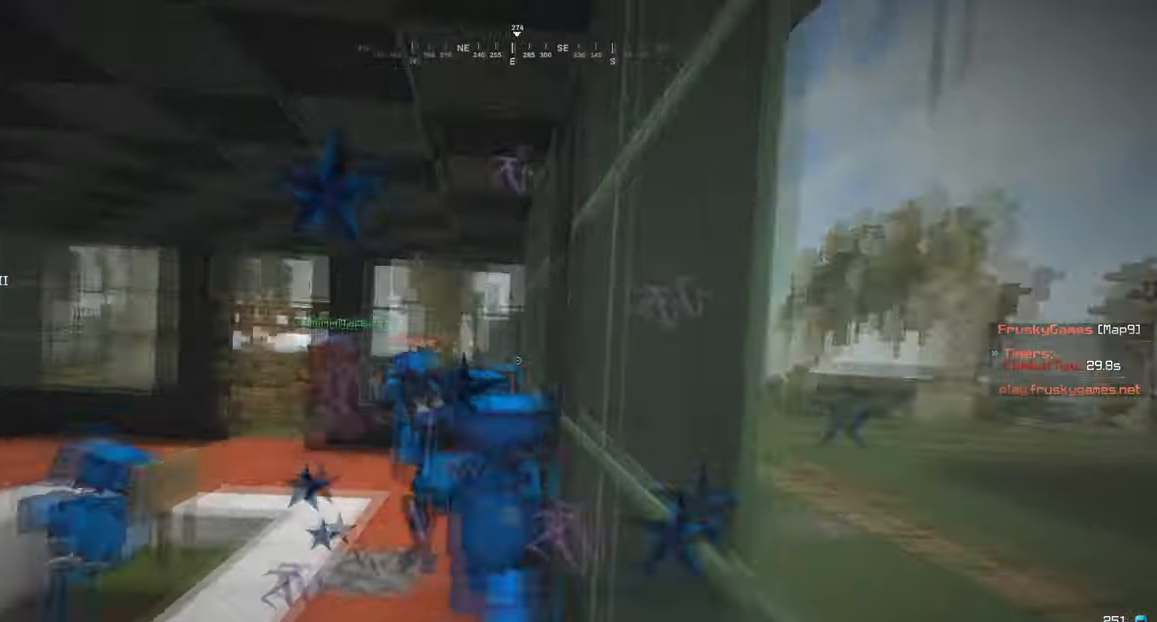
{"keys": ["a", "w"], "mouse": ["left"], "events": [[367, "a", "down"]]}
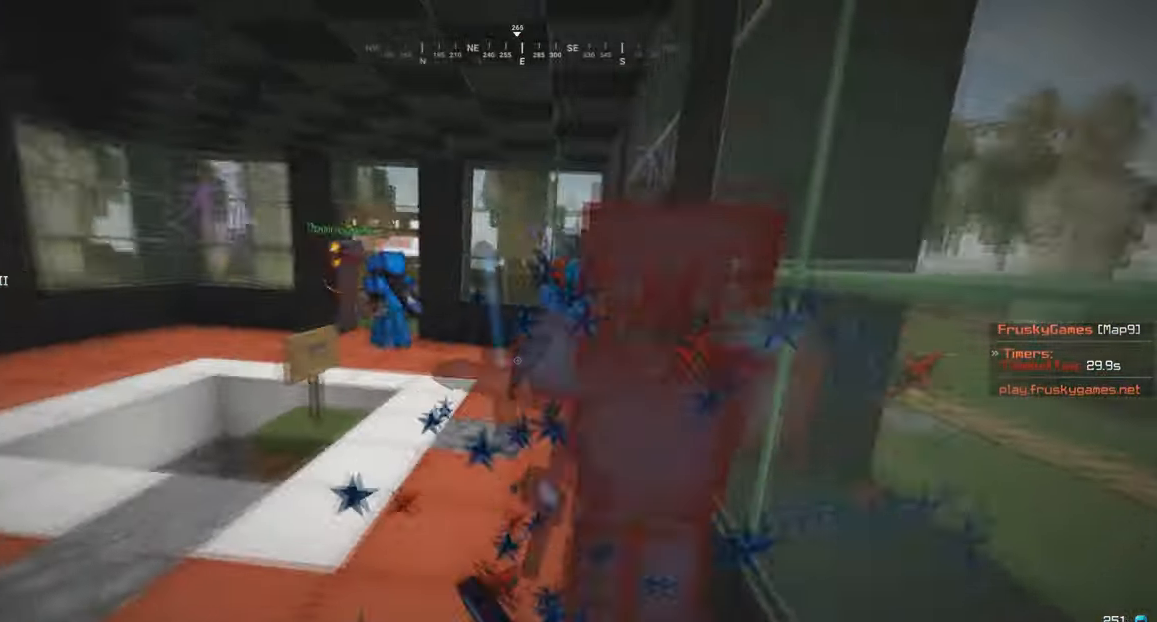
{"keys": ["a", "w"], "mouse": ["right"], "events": [[468, "mouse_right", "down"], [501, "mouse_left", "up"]]}
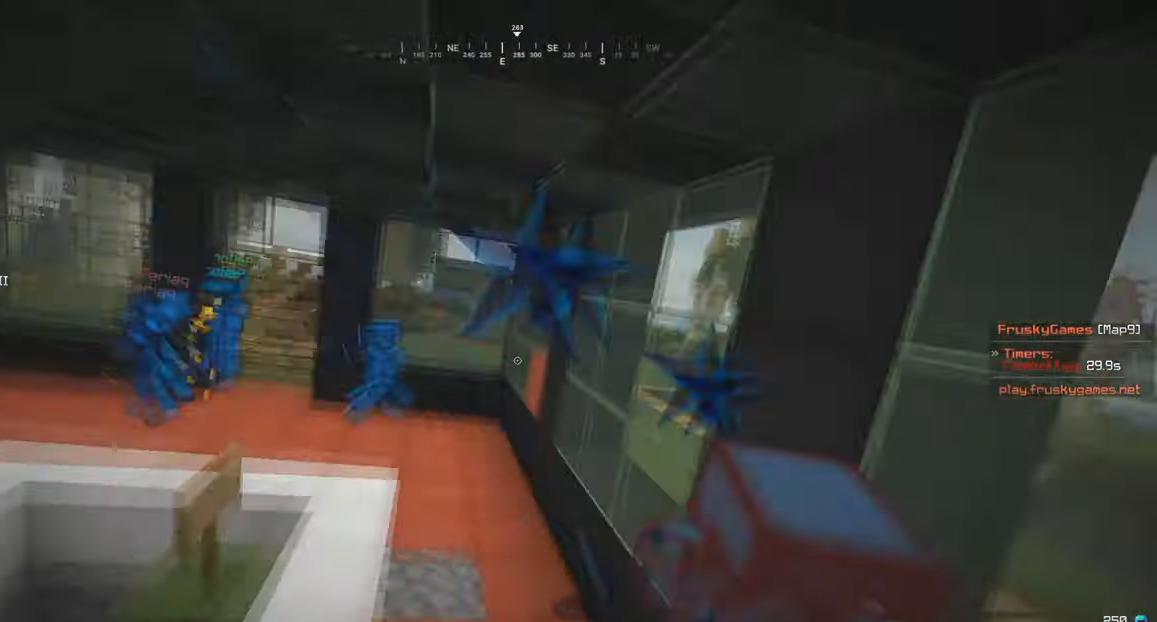
{"keys": ["a", "w"], "mouse": ["right"], "events": []}
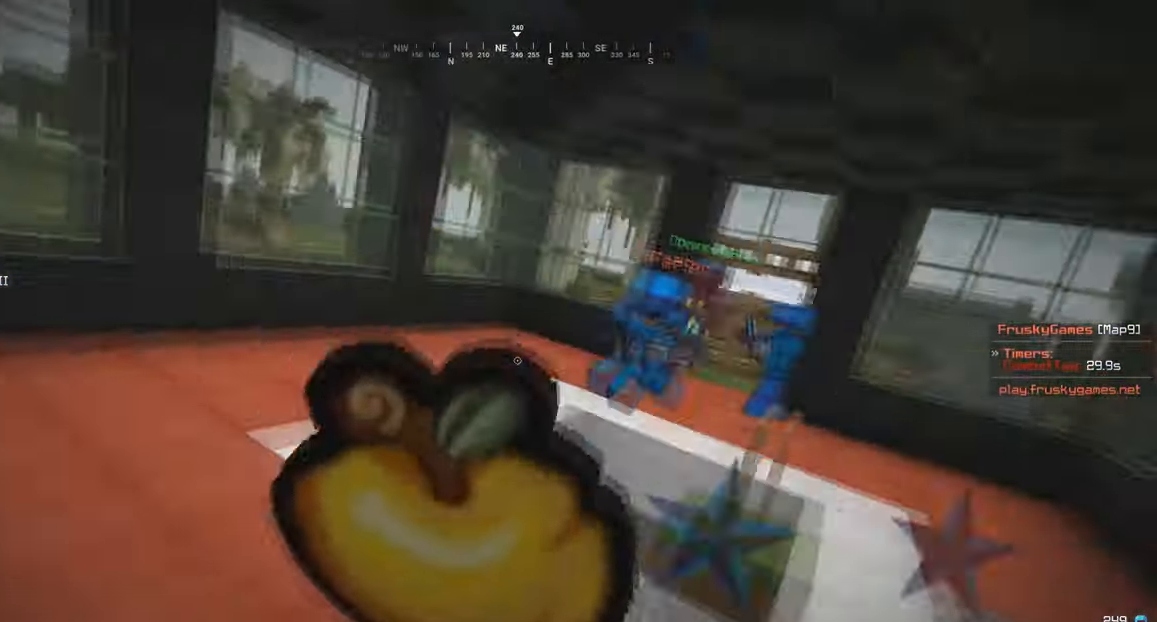
{"keys": ["w"], "mouse": ["right"], "events": [[300, "a", "up"]]}
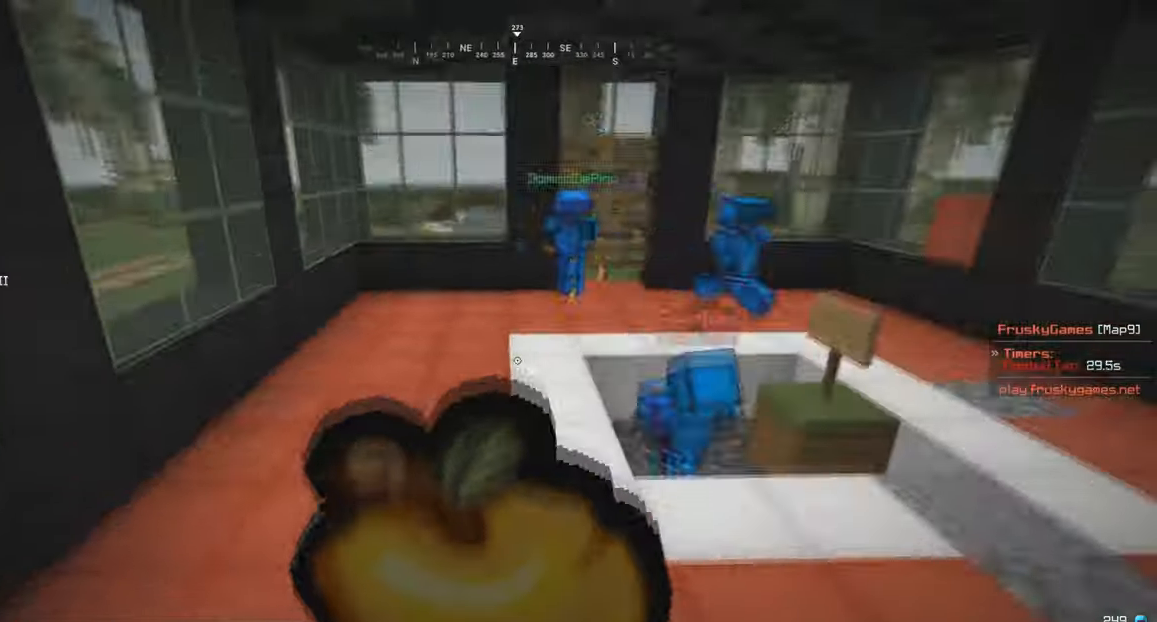
{"keys": ["d", "w"], "mouse": ["right"], "events": [[434, "d", "down"]]}
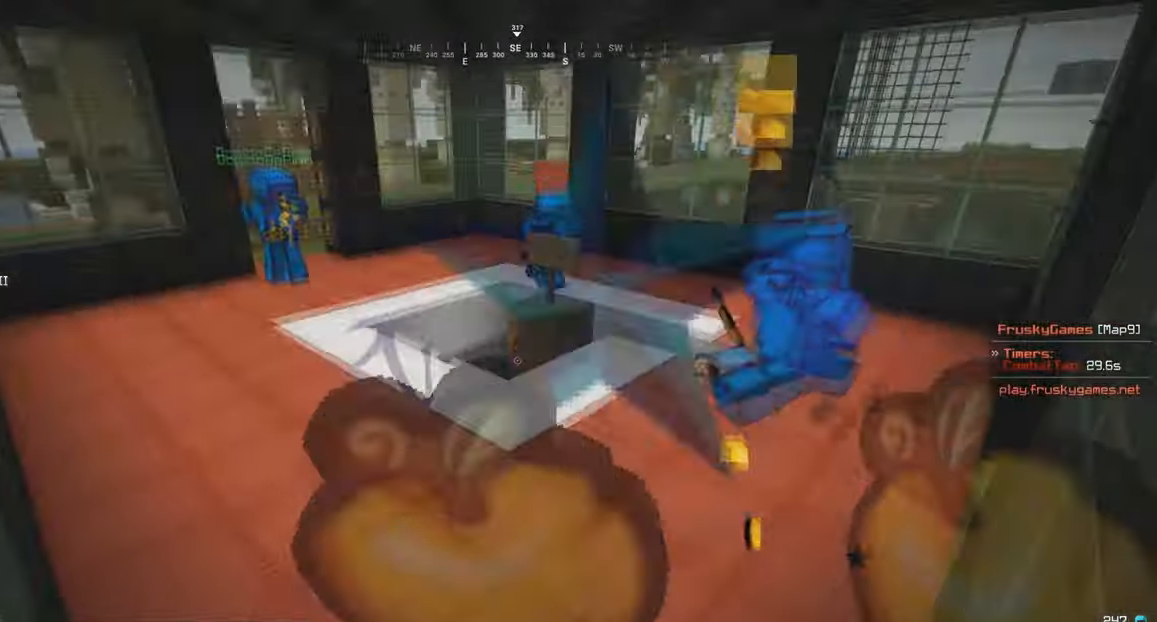
{"keys": ["d", "w"], "mouse": ["right"], "events": []}
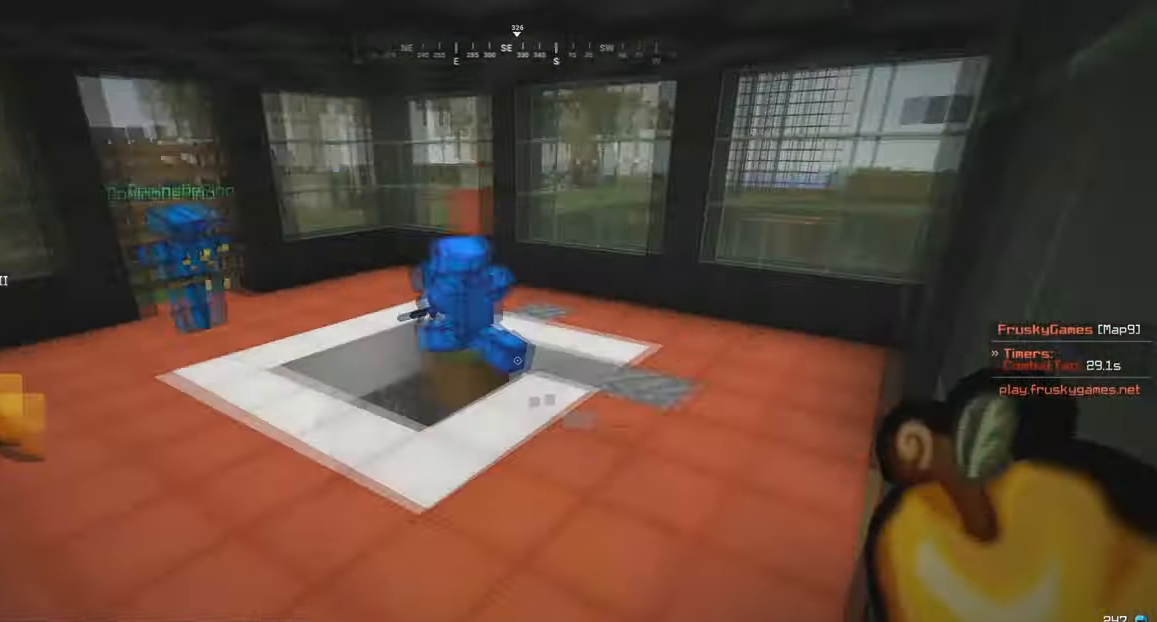
{"keys": ["w"], "mouse": ["left"], "events": [[34, "mouse_right", "up"], [100, "mouse_left", "down"], [234, "d", "up"]]}
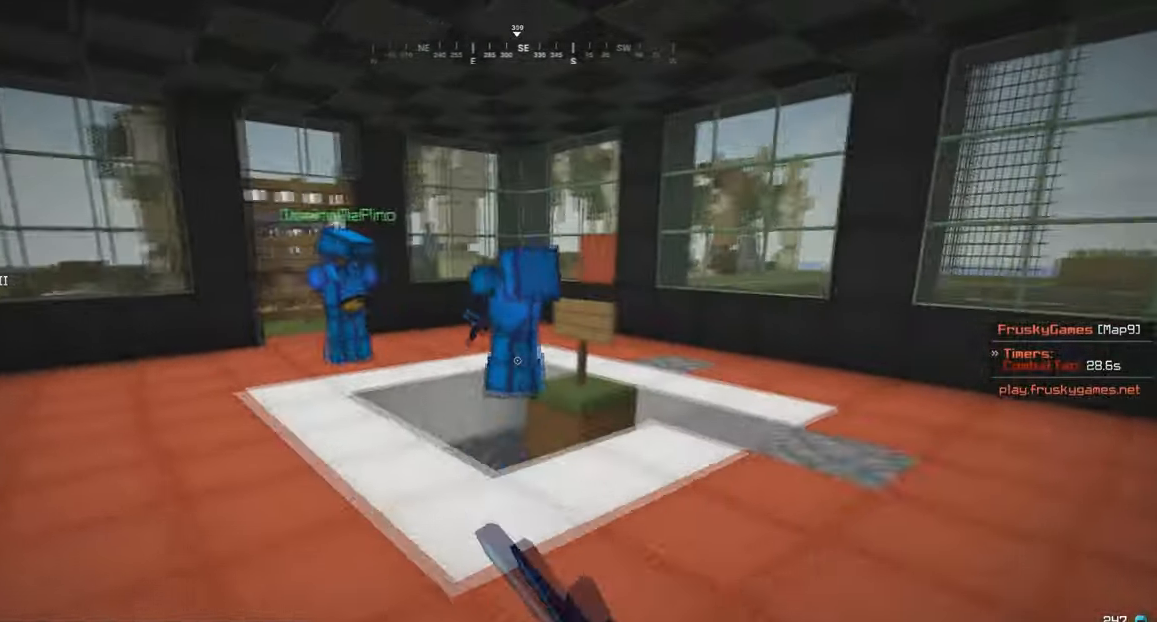
{"keys": ["a", "w"], "mouse": ["left"], "events": [[433, "a", "down"]]}
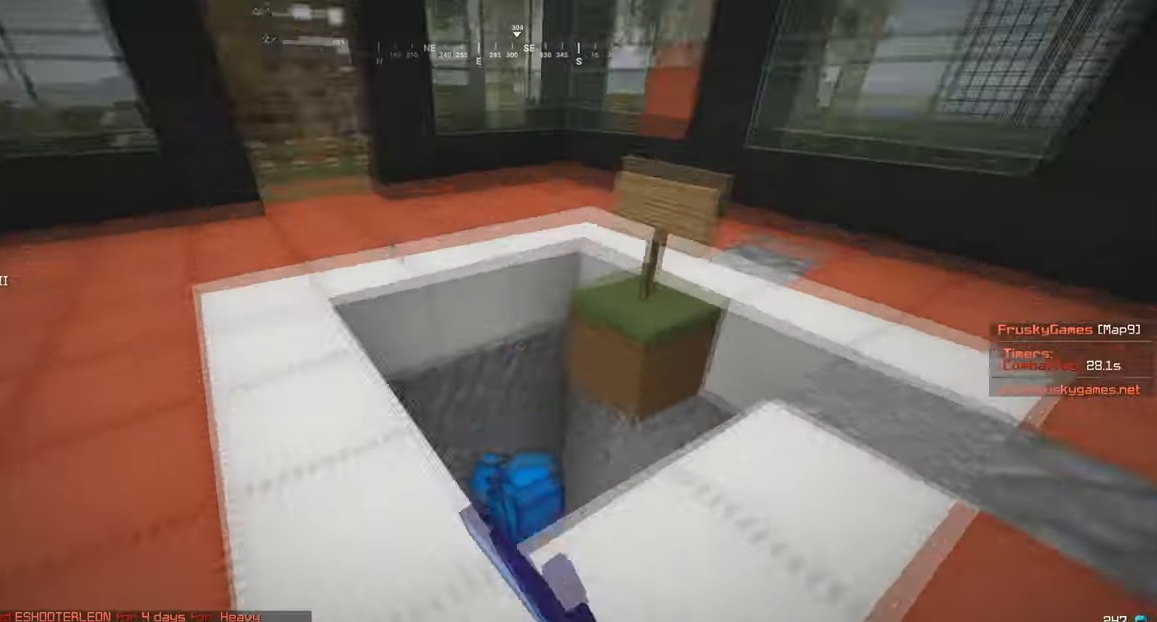
{"keys": ["w"], "mouse": [], "events": [[34, "a", "up"], [34, "mouse_left", "up"]]}
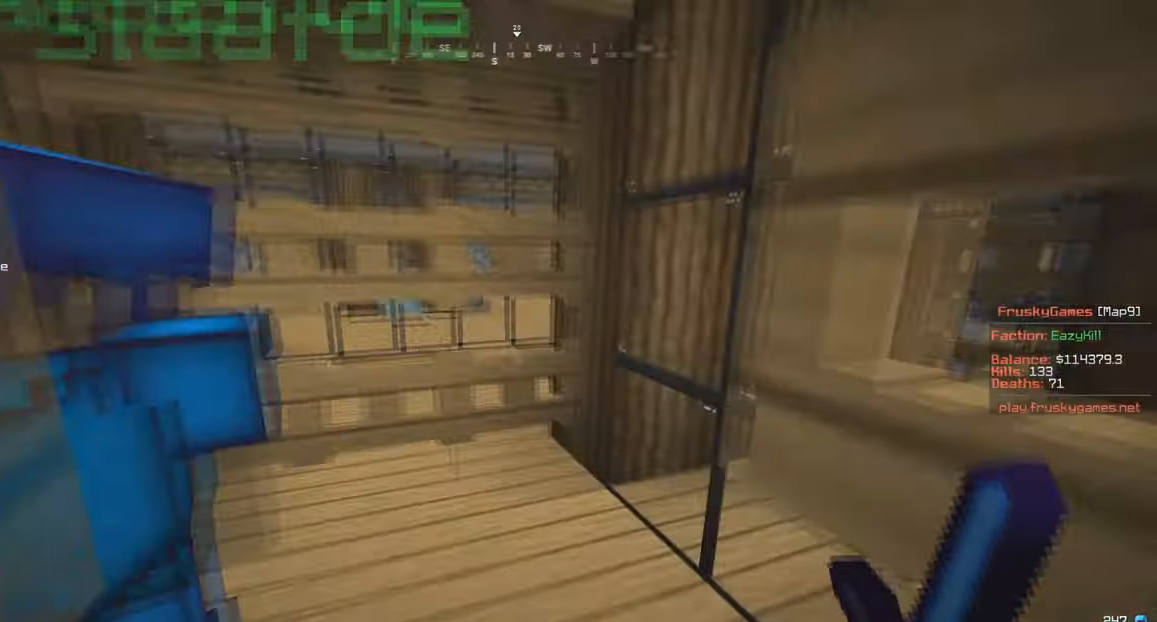
{"keys": ["w"], "mouse": ["right"], "events": [[267, "mouse_right", "down"]]}
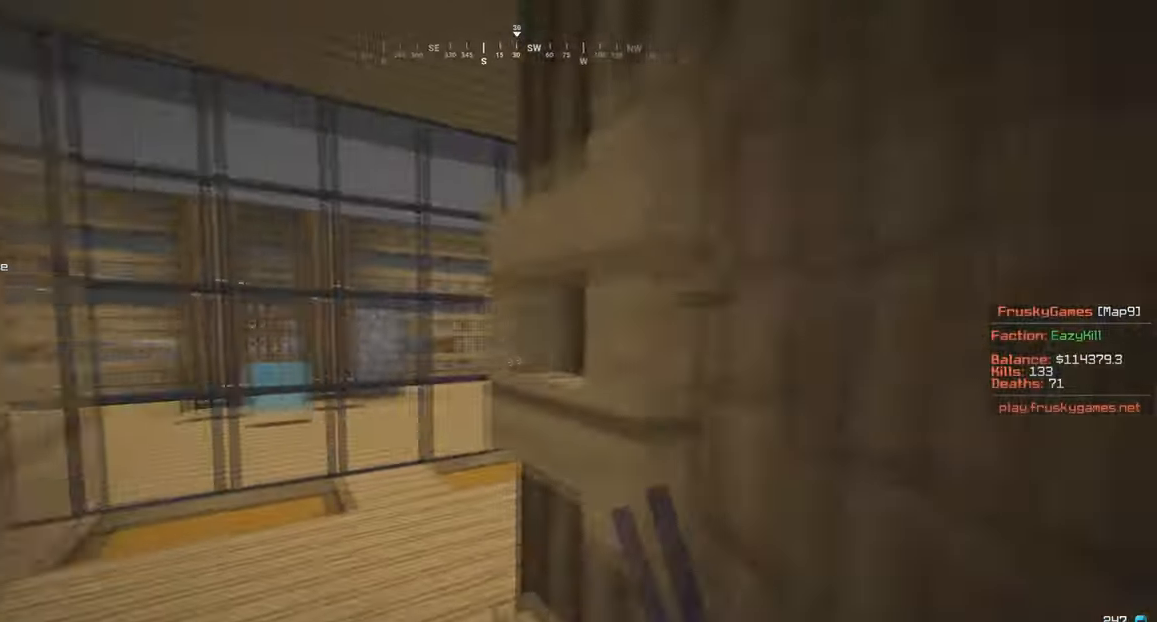
{"keys": ["w"], "mouse": ["left"], "events": [[34, "a", "down"], [34, "mouse_right", "up"], [367, "a", "up"], [501, "mouse_left", "down"]]}
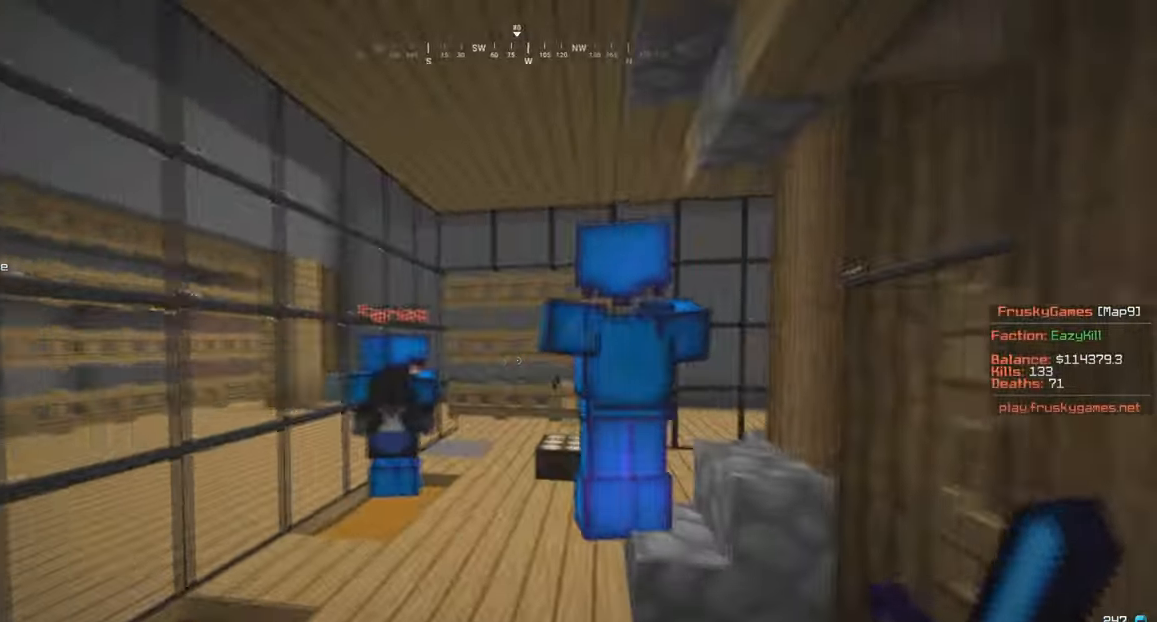
{"keys": ["a", "w"], "mouse": ["left"], "events": [[233, "a", "down"]]}
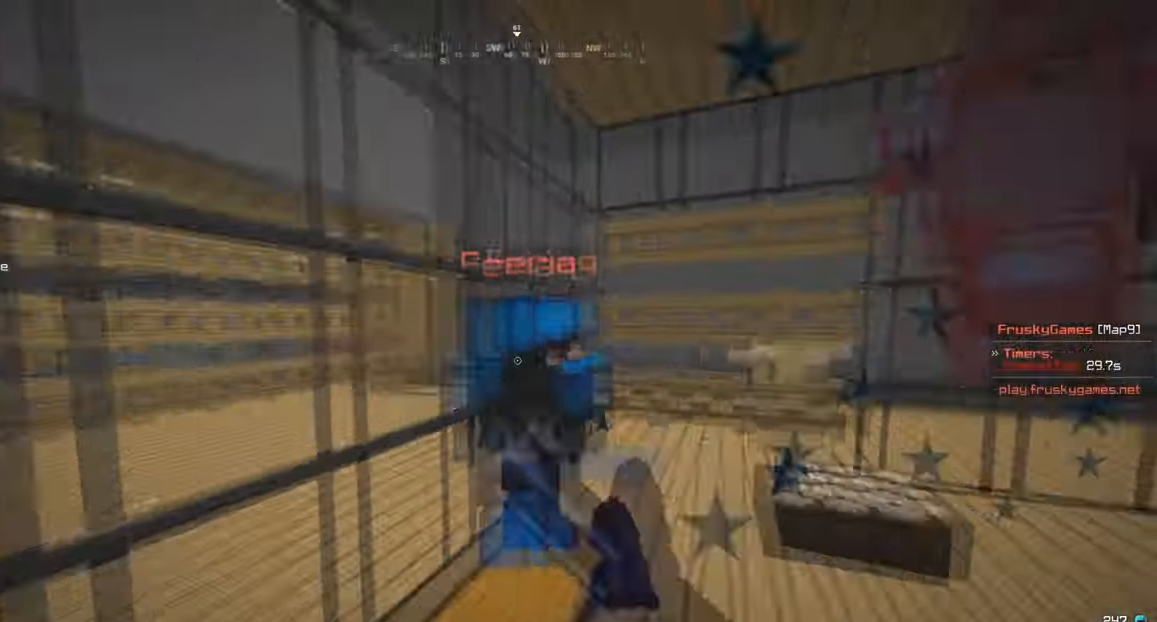
{"keys": ["w"], "mouse": ["left"], "events": [[34, "a", "up"], [100, "d", "down"], [167, "d", "up"], [200, "a", "down"], [467, "a", "up"]]}
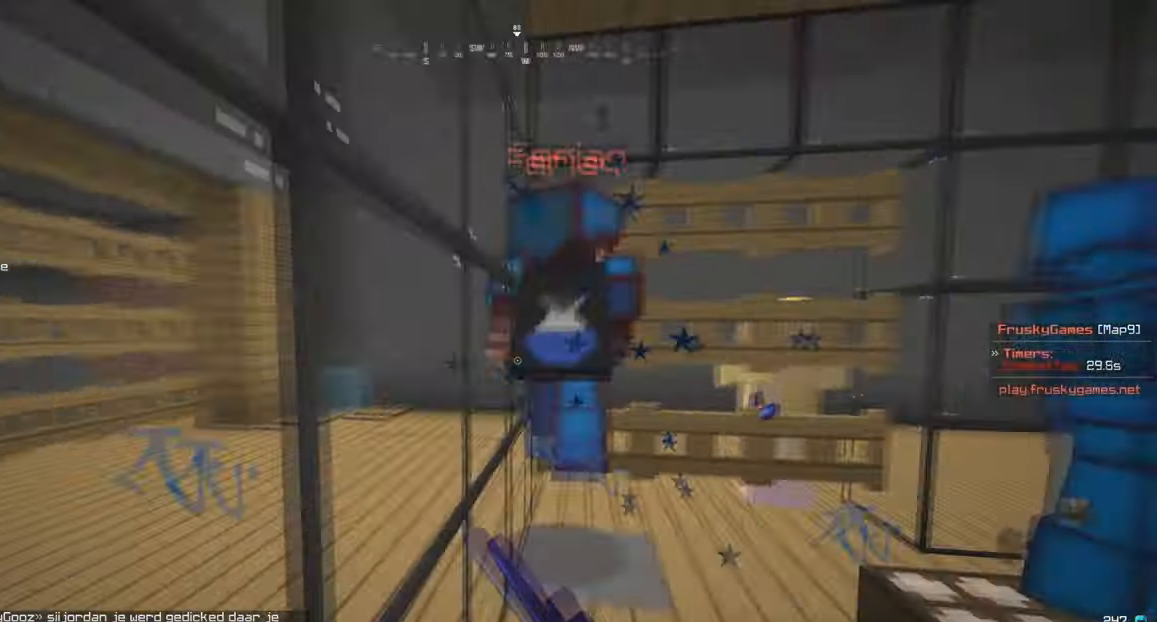
{"keys": ["w"], "mouse": ["left"], "events": [[333, "mouse_left", "up"], [400, "mouse_left", "down"]]}
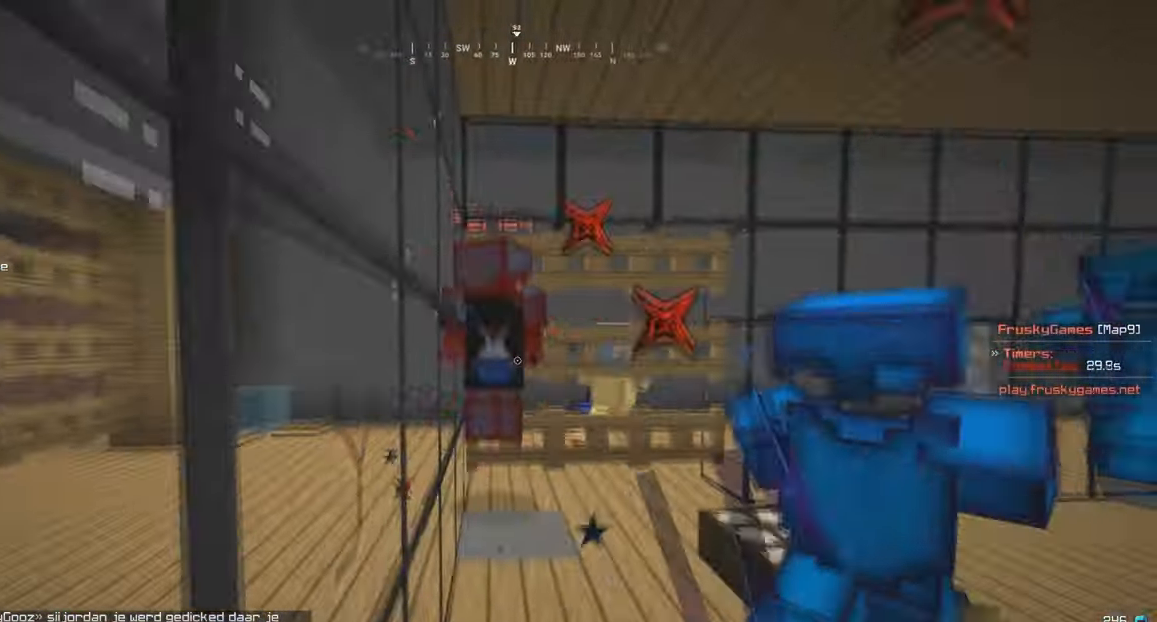
{"keys": ["d", "w"], "mouse": ["left"], "events": [[401, "d", "down"]]}
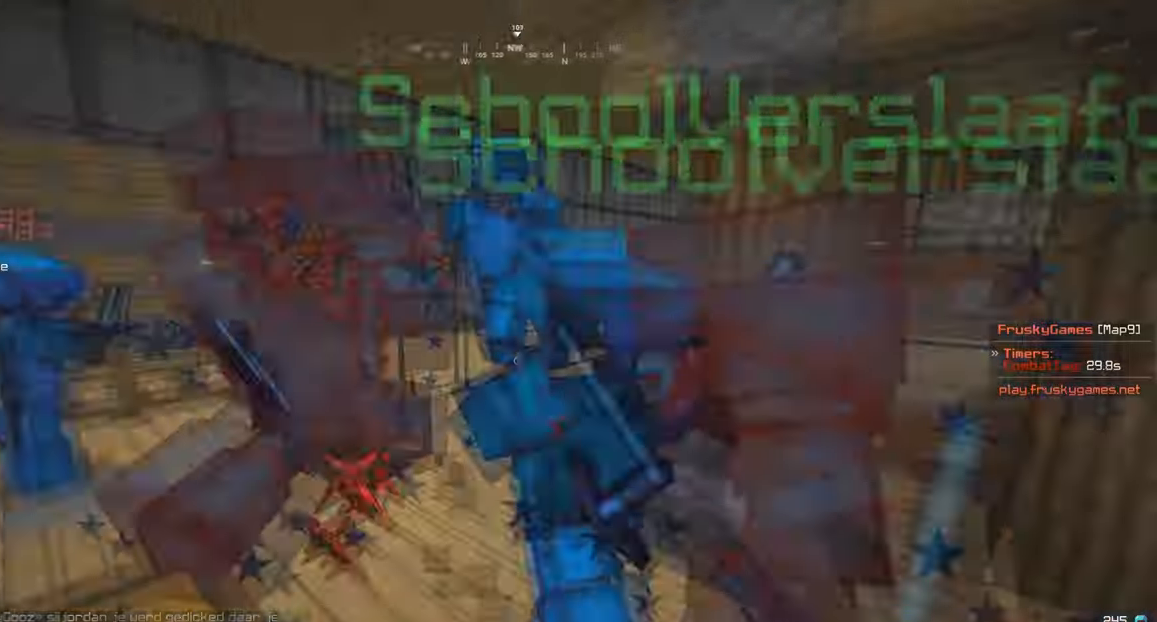
{"keys": ["w"], "mouse": ["right"], "events": [[167, "mouse_left", "up"], [200, "d", "up"], [400, "mouse_right", "down"]]}
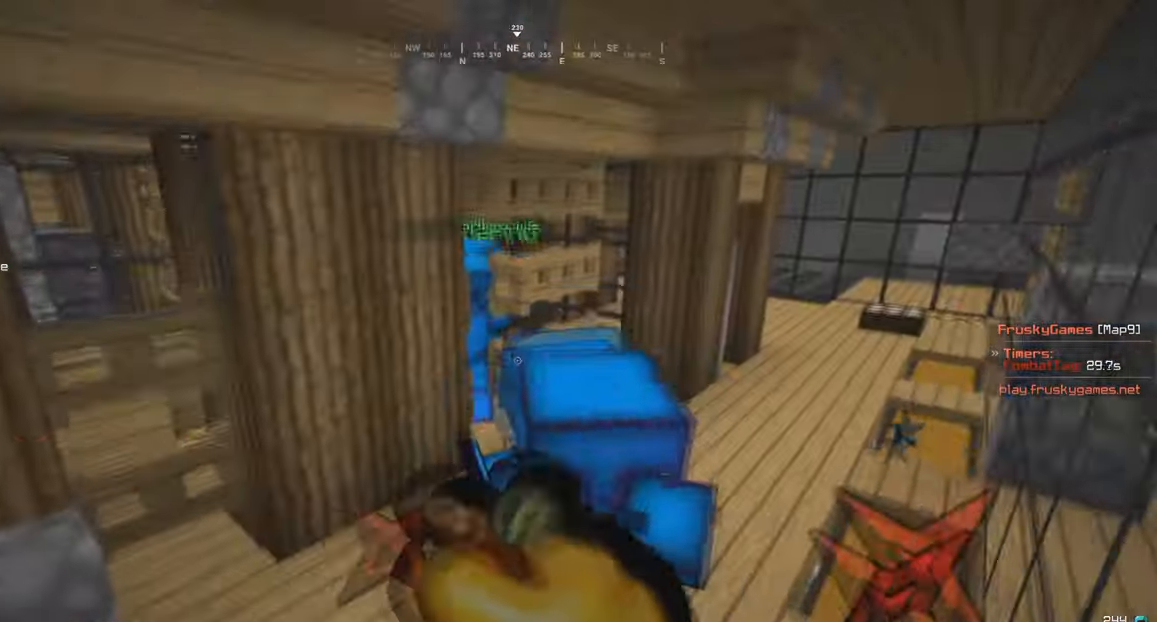
{"keys": ["d", "w"], "mouse": ["left", "right"], "events": [[200, "d", "down"], [500, "mouse_left", "down"]]}
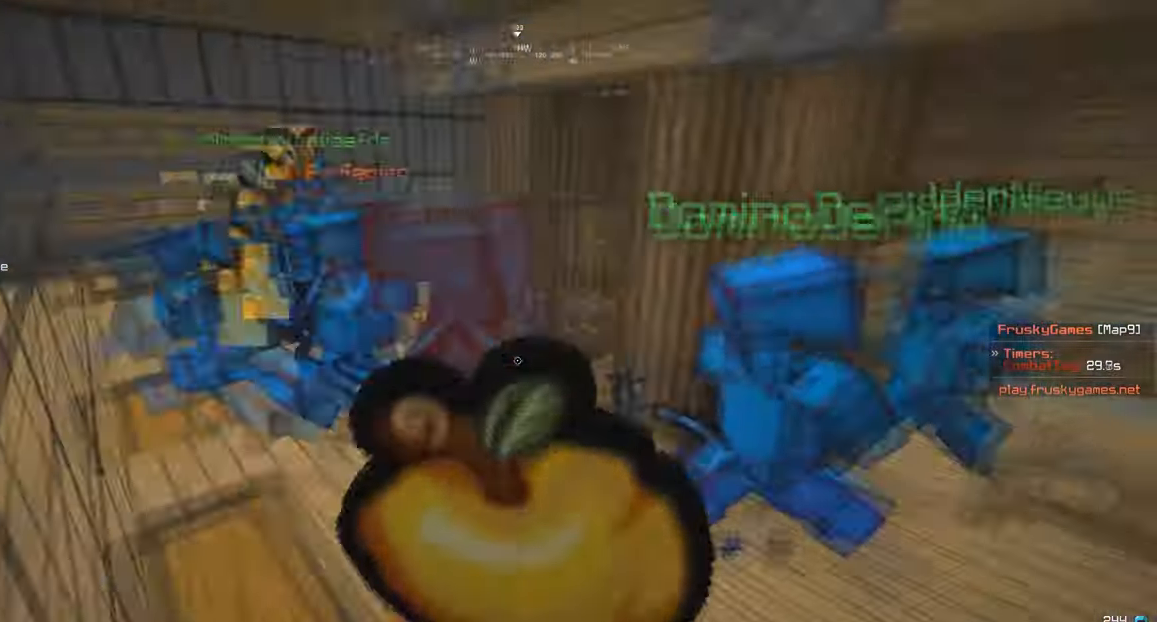
{"keys": ["s"], "mouse": ["right"], "events": [[167, "d", "up"], [267, "s", "down"], [267, "w", "up"], [367, "mouse_left", "up"]]}
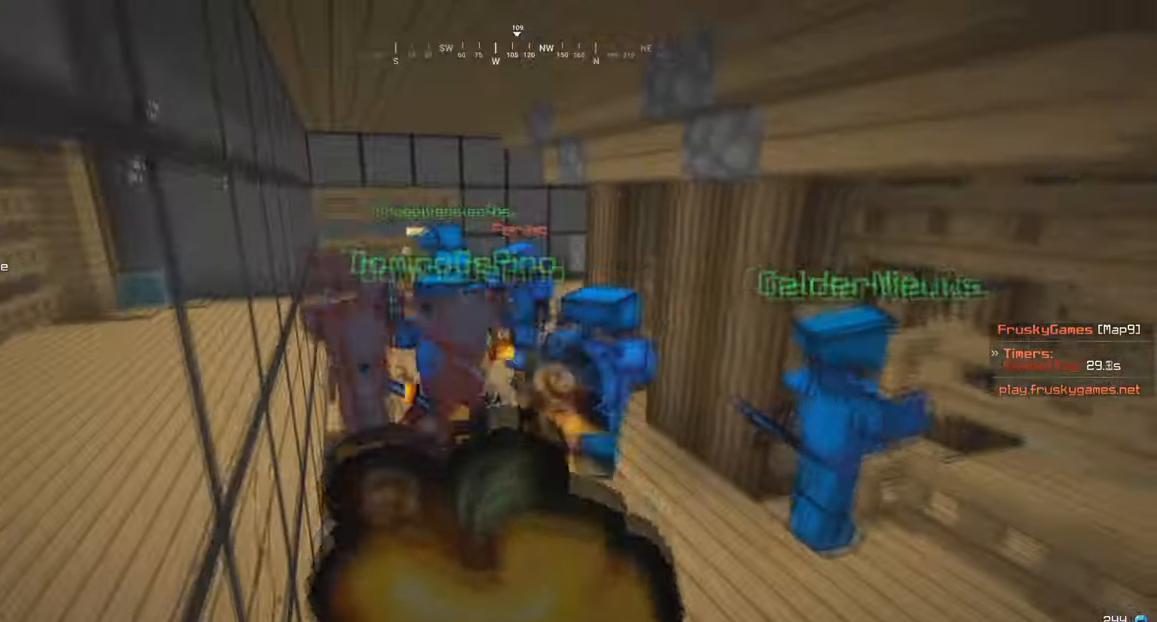
{"keys": ["a", "s"], "mouse": ["right"], "events": [[467, "a", "down"]]}